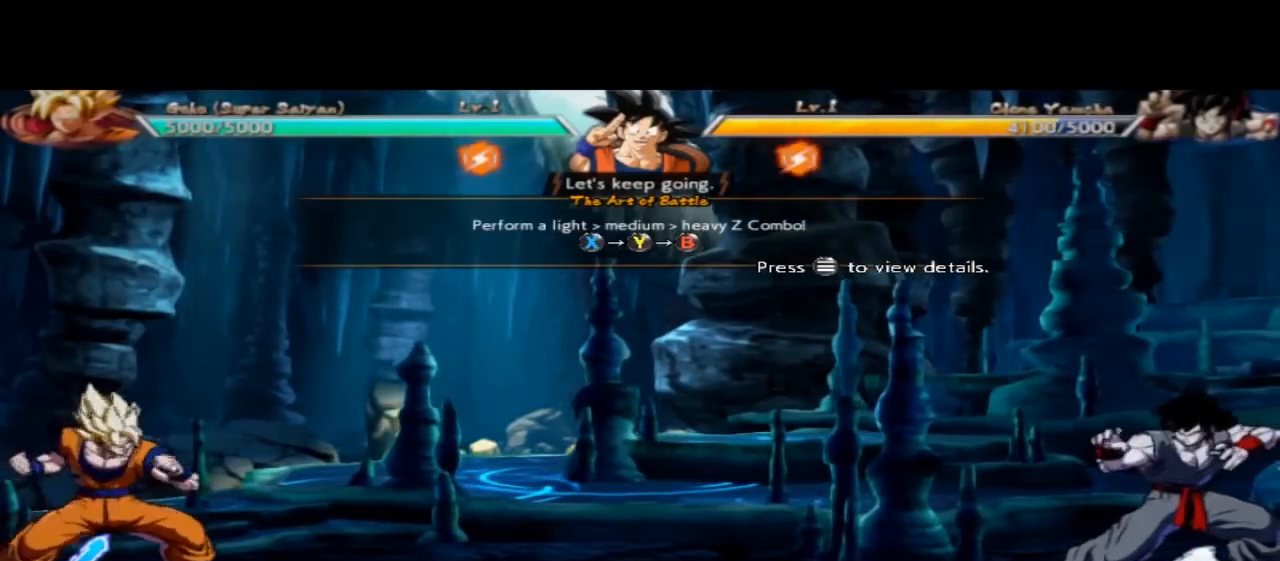
Gameplay with a controller (Xbox layout); each line is a JSON object with the inputs held at the frame after it. "events" lists button and stick changes between this image and that frame as [ms after this image, input, new state], when the widget could be followed in between. Not read: L2 L3 R2 R3 right_stick.
{"buttons": [], "left_stick": "right", "events": []}
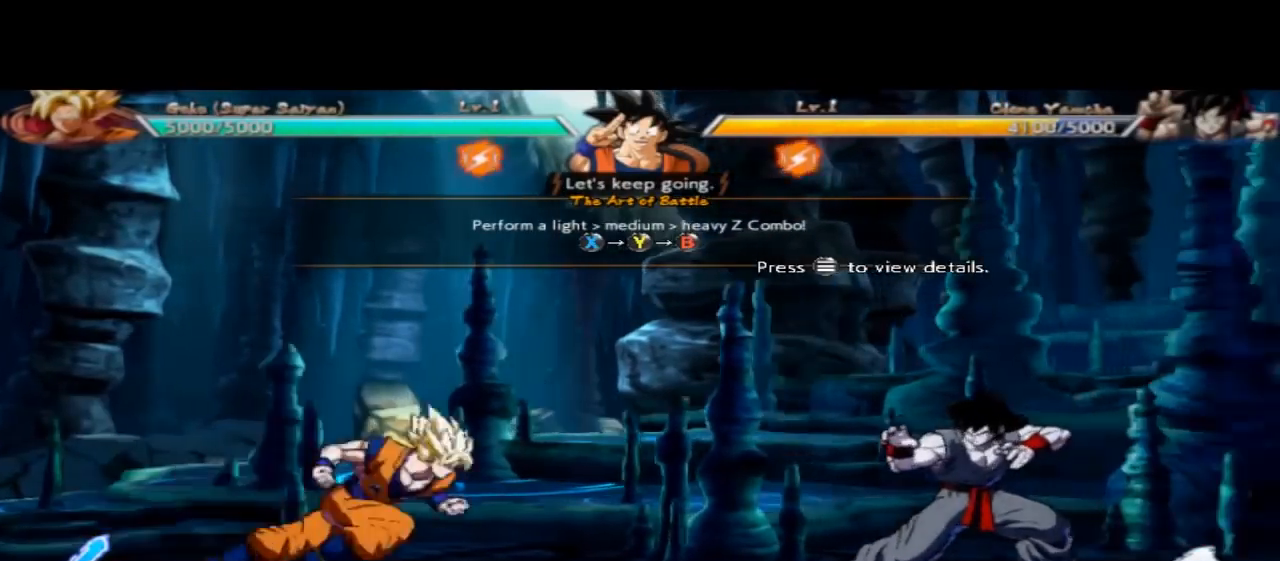
{"buttons": [], "left_stick": "right", "events": []}
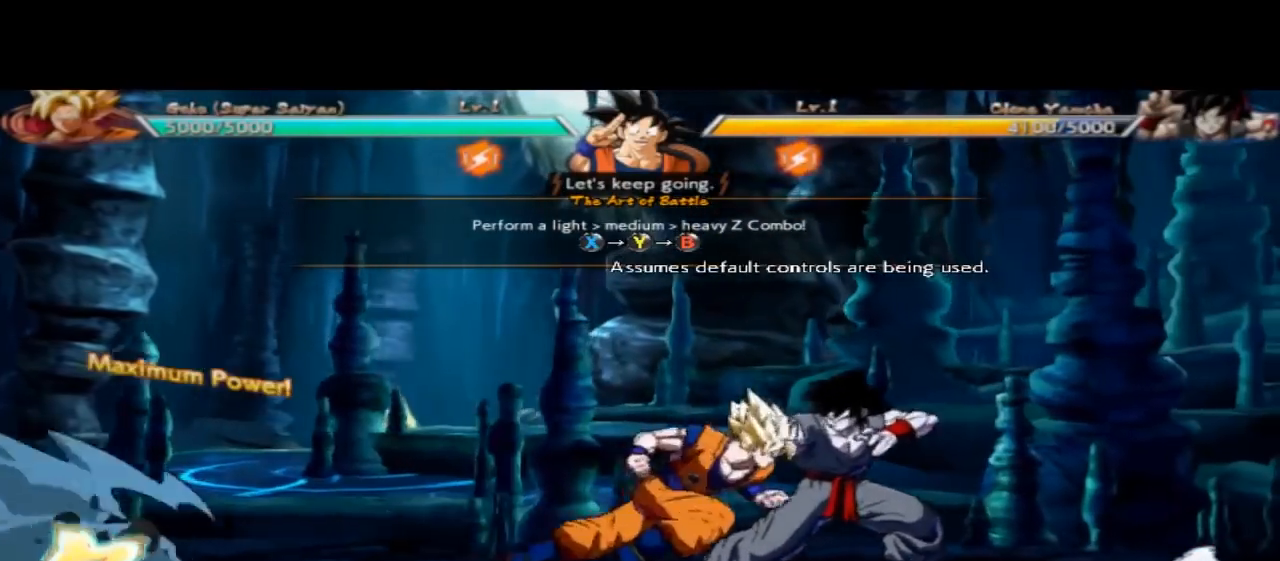
{"buttons": ["B"], "left_stick": "center", "events": [[100, "X", "down"], [200, "X", "up"], [300, "left_stick", "center"], [333, "Y", "down"], [400, "Y", "up"], [500, "B", "down"]]}
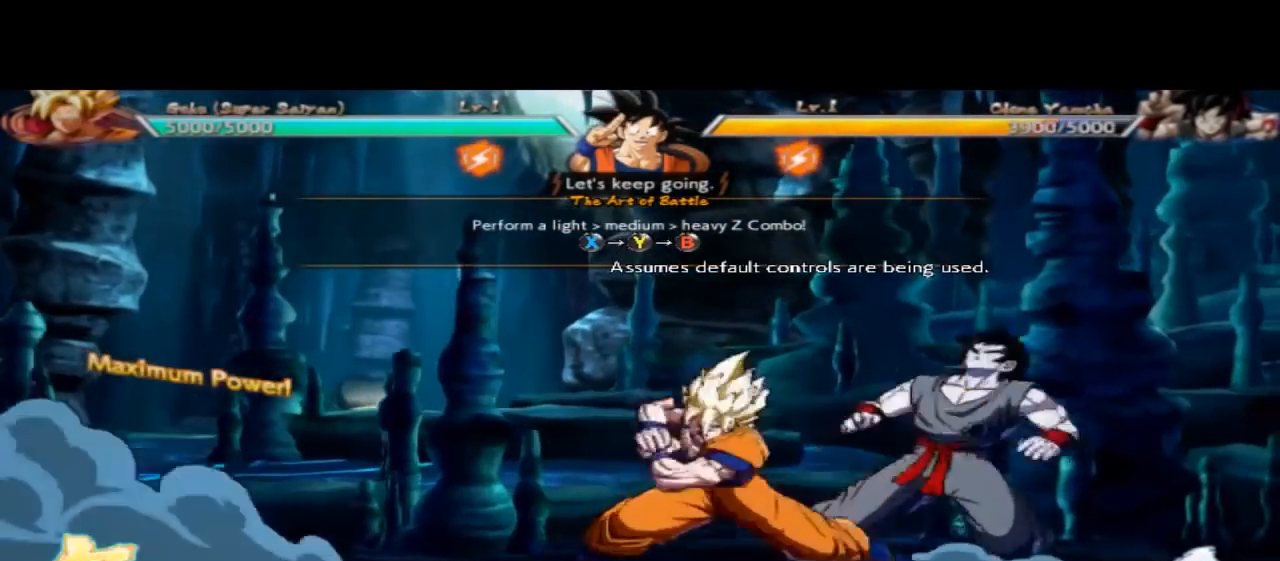
{"buttons": [], "left_stick": "center", "events": [[167, "B", "up"], [233, "B", "down"], [300, "B", "up"], [400, "B", "down"], [467, "B", "up"]]}
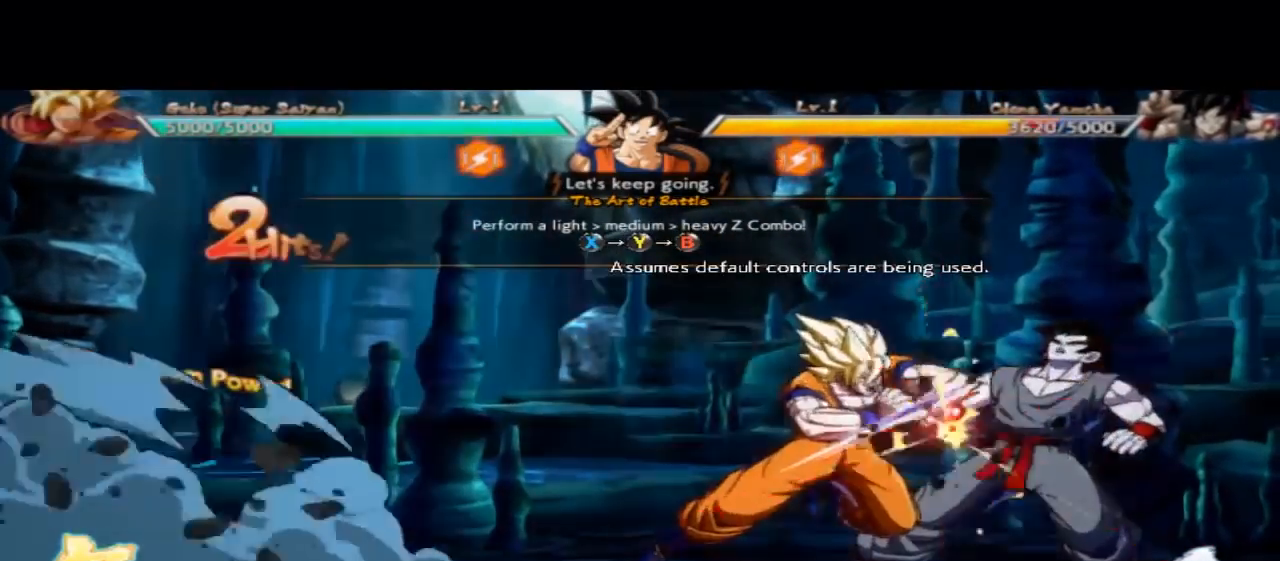
{"buttons": [], "left_stick": "center", "events": [[33, "B", "down"], [167, "B", "up"], [200, "B", "down"], [333, "B", "up"], [400, "B", "down"], [500, "B", "up"]]}
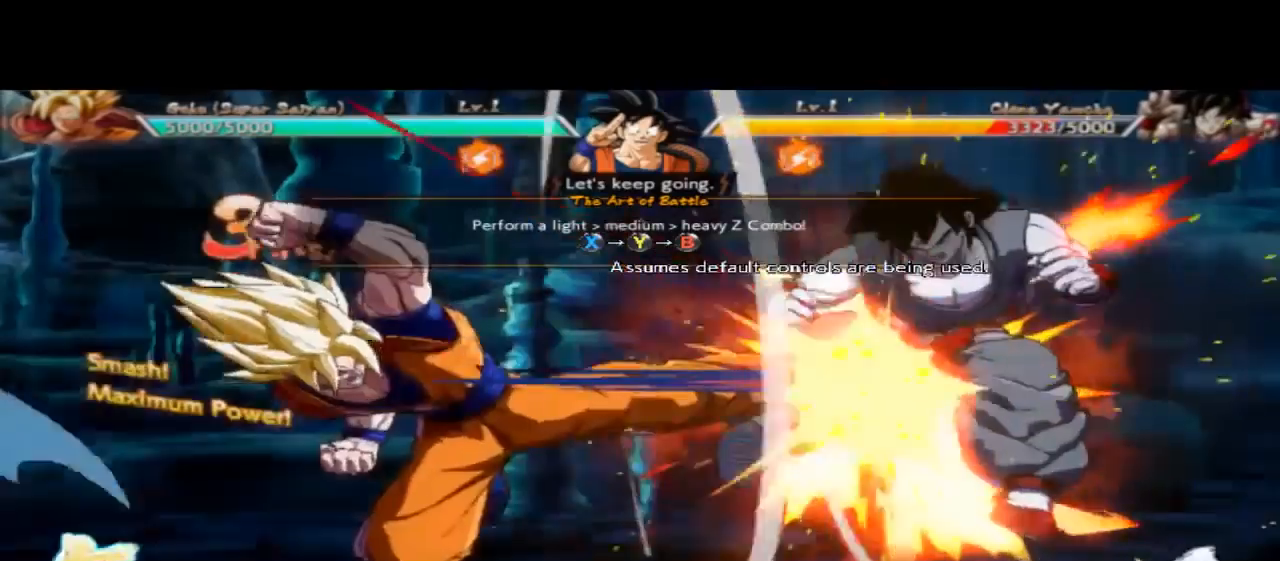
{"buttons": [], "left_stick": "center", "events": [[67, "B", "down"], [200, "B", "up"]]}
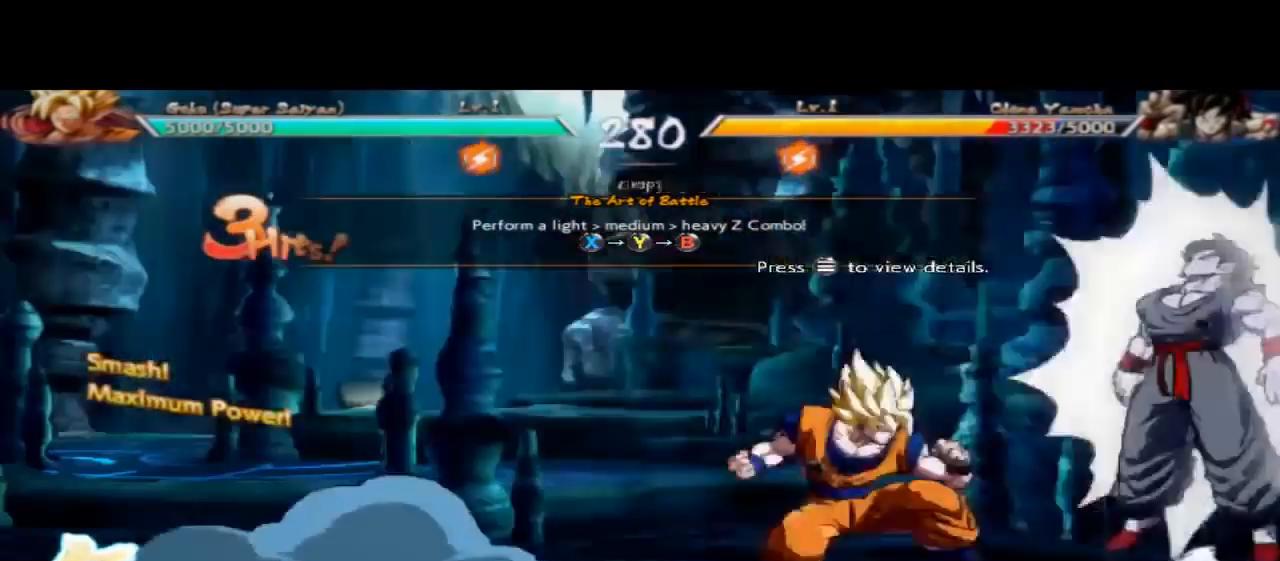
{"buttons": [], "left_stick": "center", "events": []}
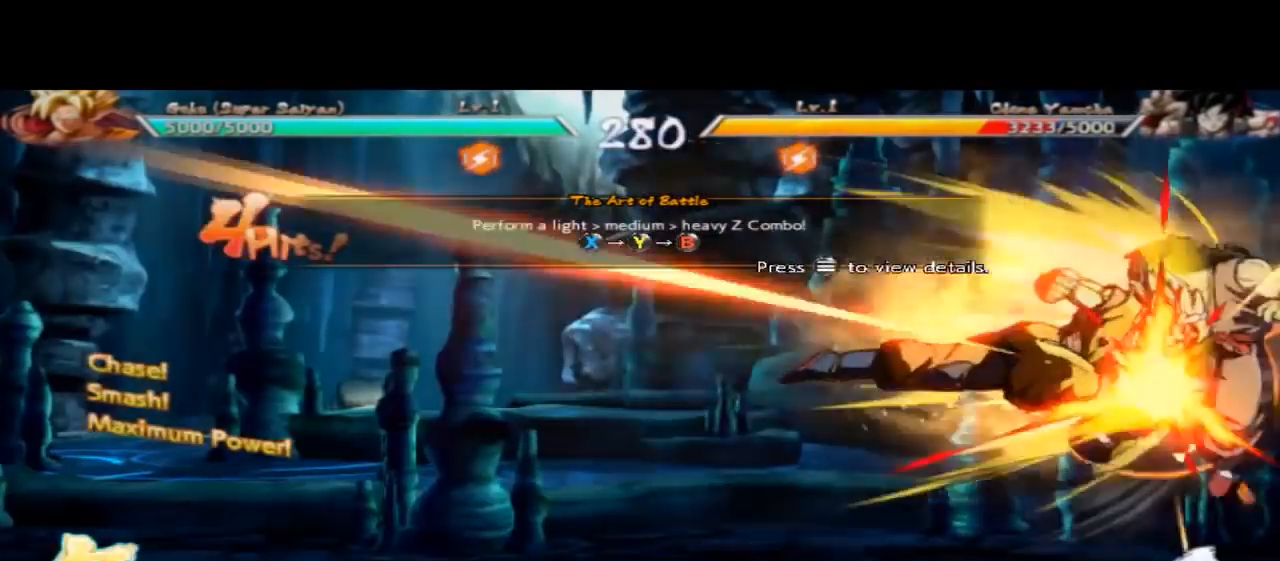
{"buttons": [], "left_stick": "center", "events": []}
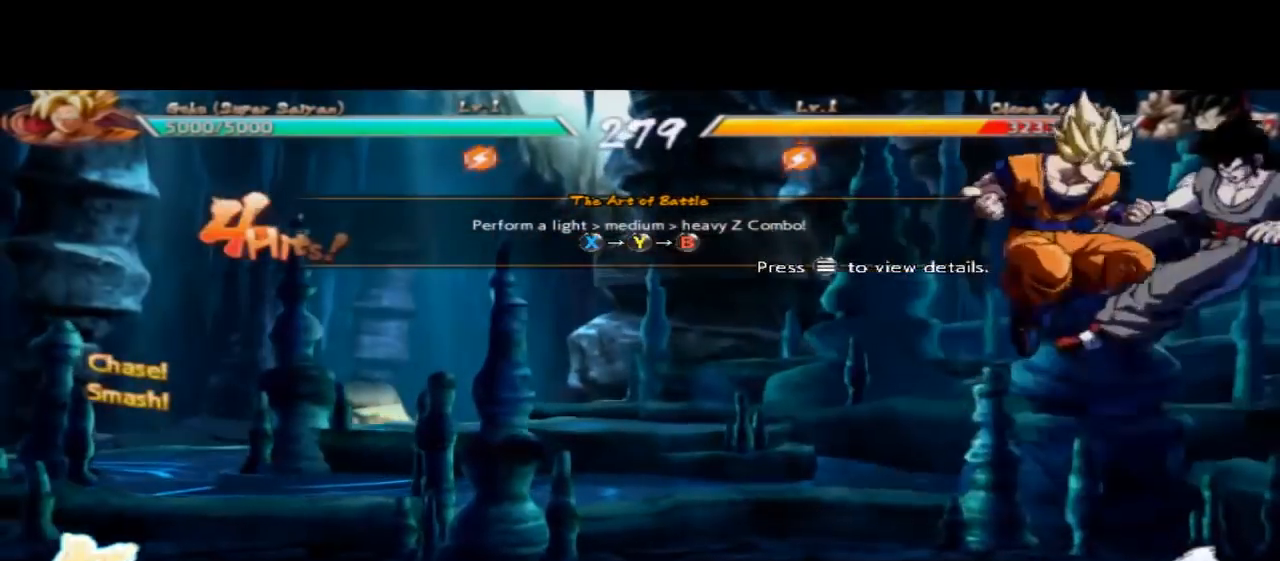
{"buttons": [], "left_stick": "center", "events": []}
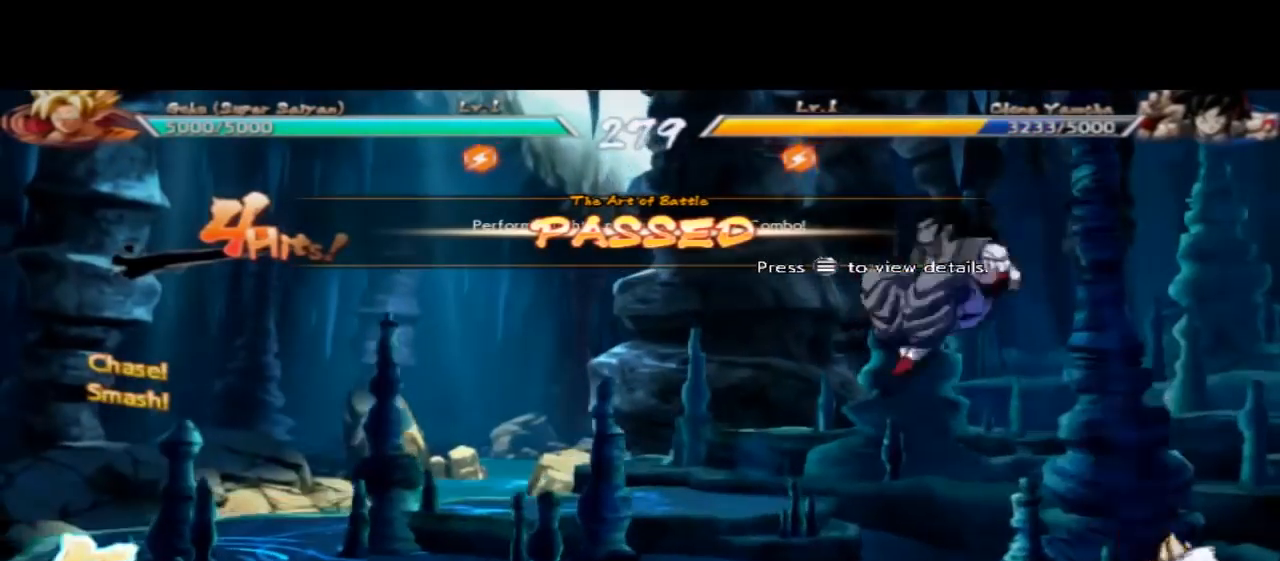
{"buttons": [], "left_stick": "left", "events": [[267, "left_stick", "left"]]}
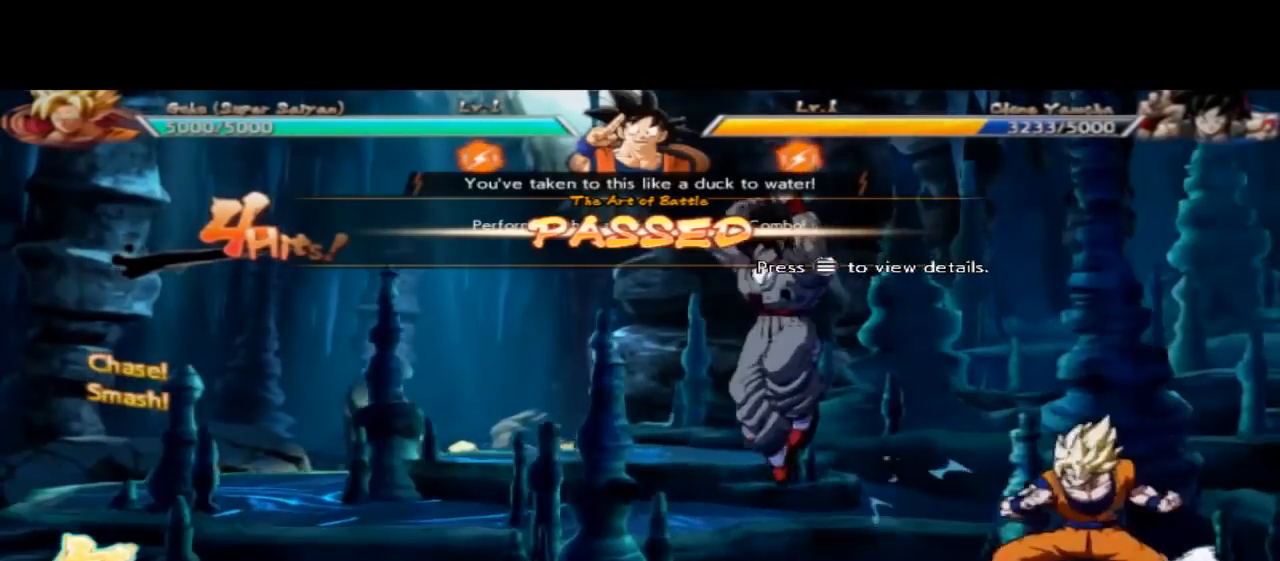
{"buttons": [], "left_stick": "right", "events": [[67, "left_stick", "center"], [400, "left_stick", "right"]]}
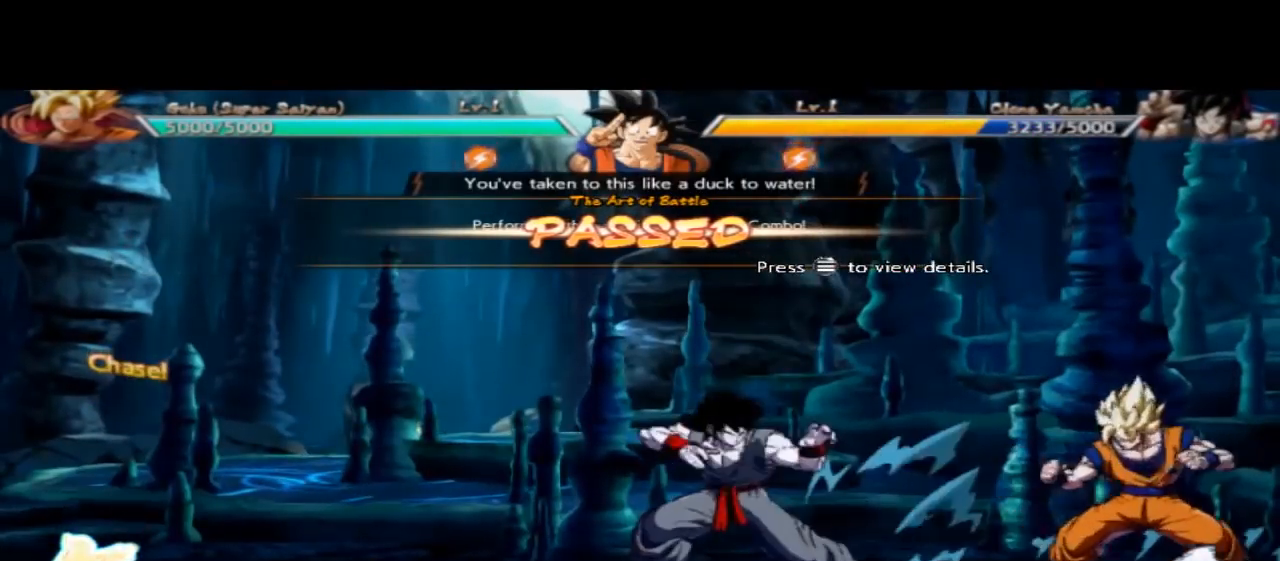
{"buttons": [], "left_stick": "right", "events": []}
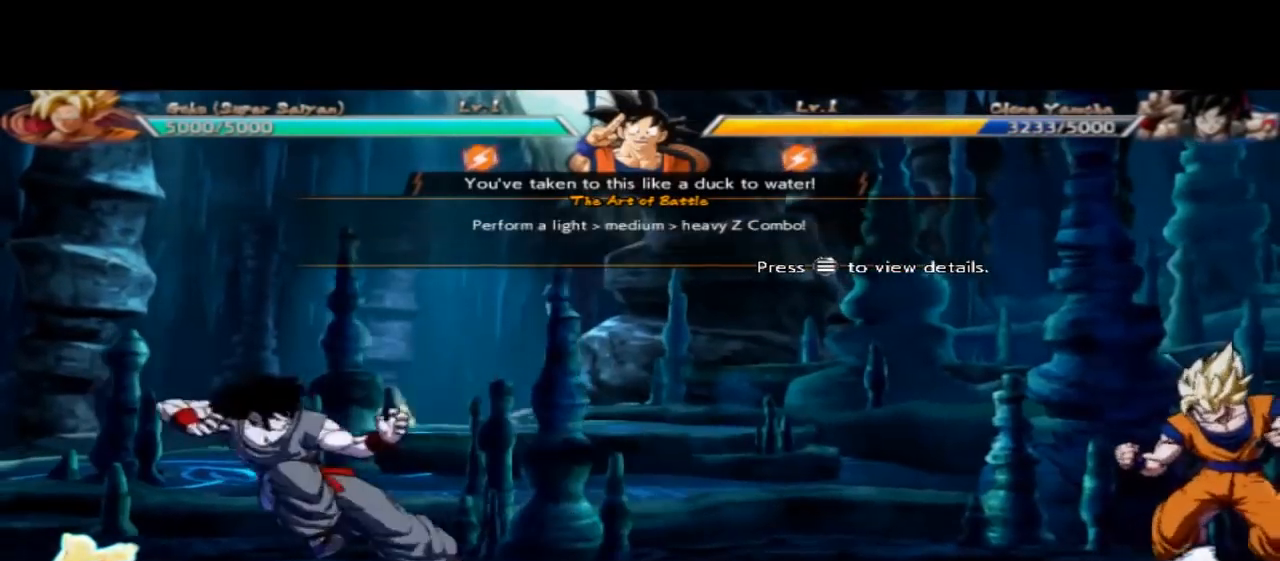
{"buttons": [], "left_stick": "right", "events": []}
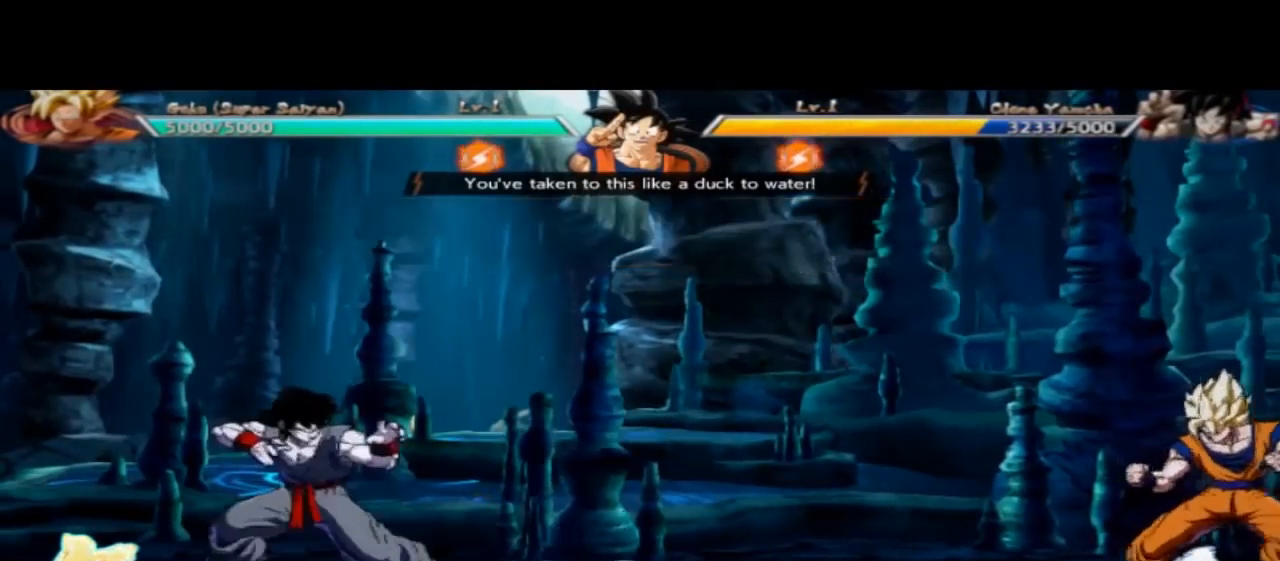
{"buttons": [], "left_stick": "right", "events": []}
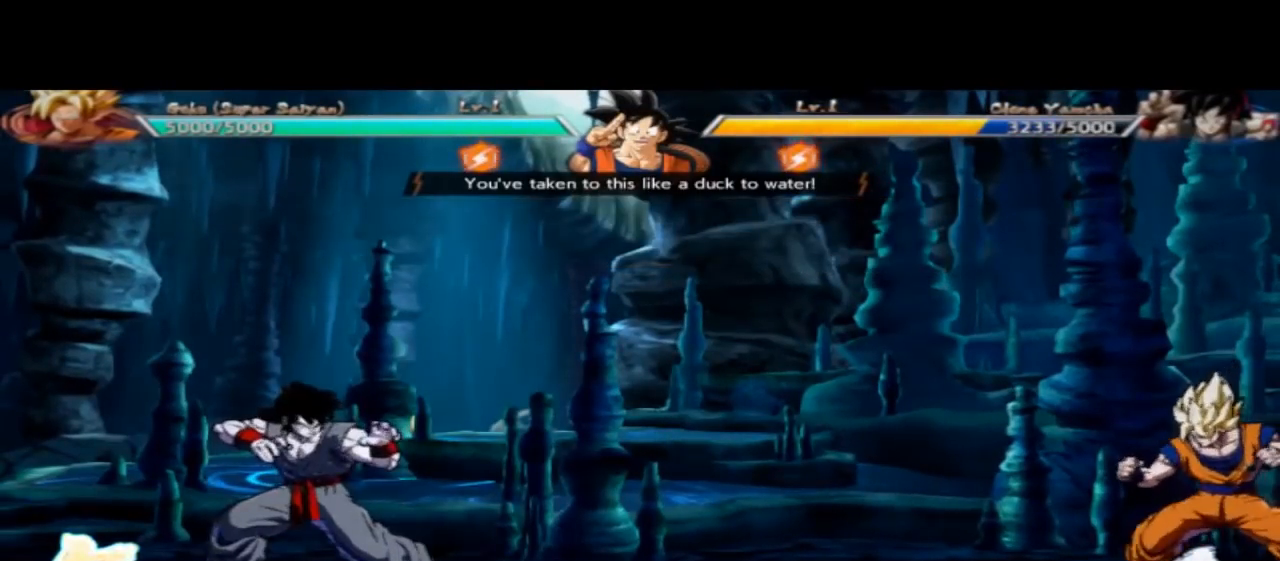
{"buttons": [], "left_stick": "center", "events": [[233, "left_stick", "center"]]}
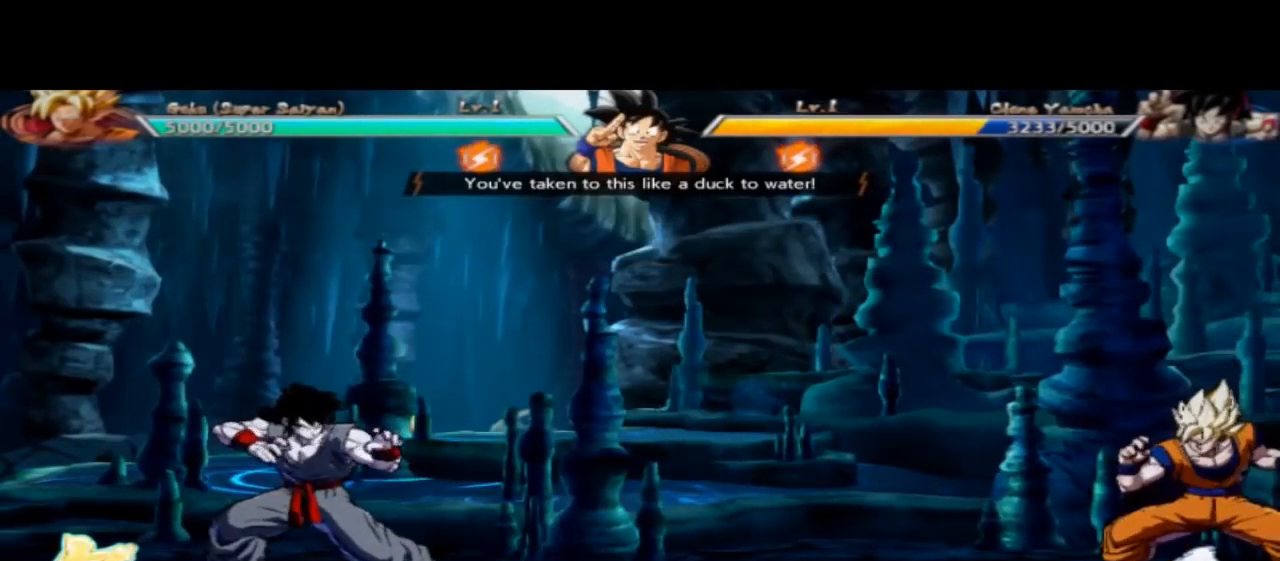
{"buttons": [], "left_stick": "up-left", "events": [[367, "left_stick", "up-left"]]}
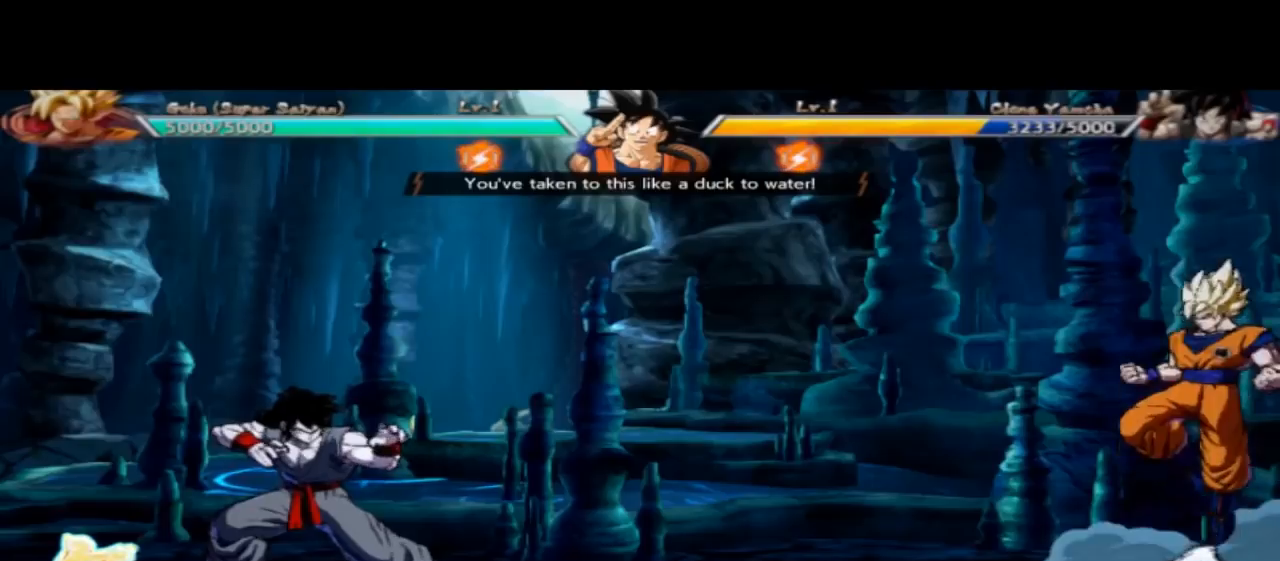
{"buttons": [], "left_stick": "center", "events": [[333, "left_stick", "center"]]}
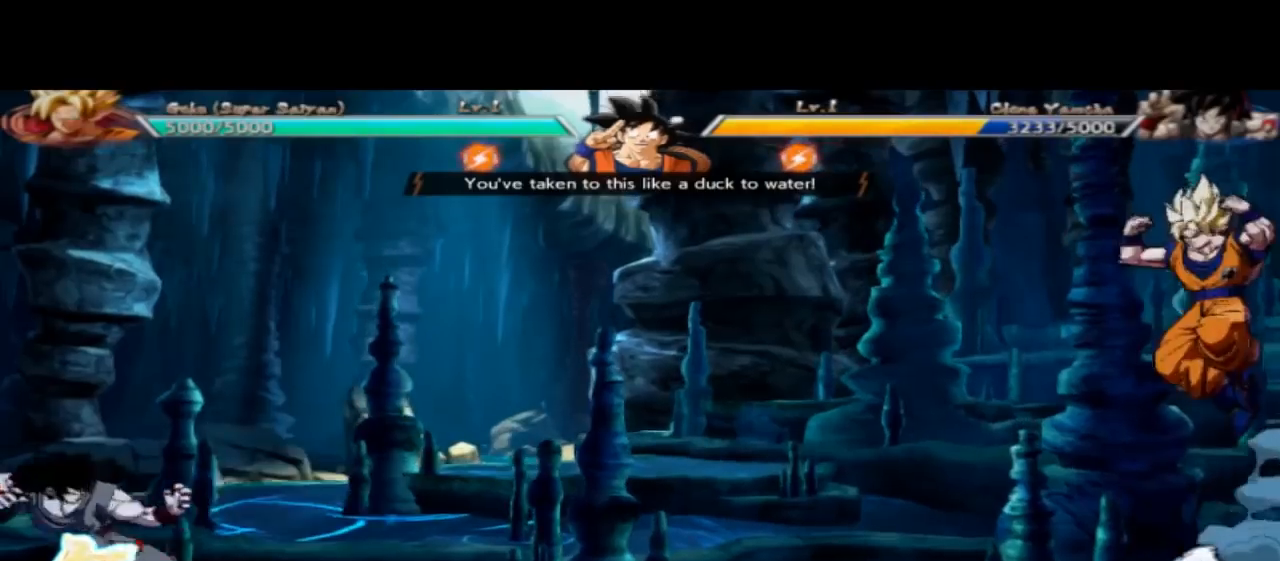
{"buttons": [], "left_stick": "center", "events": []}
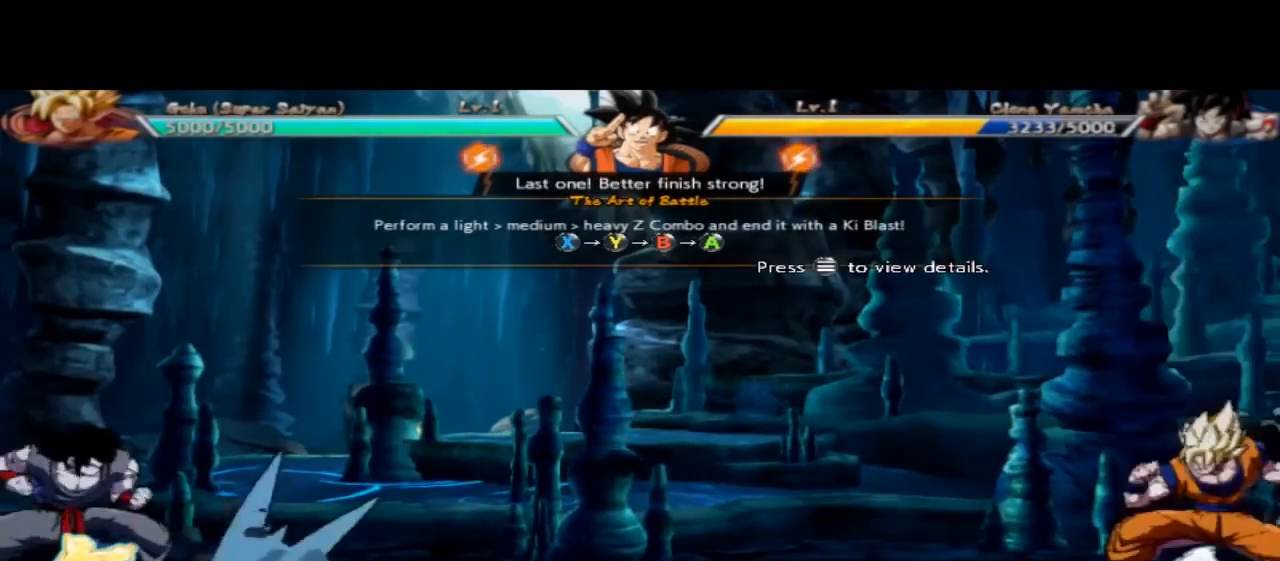
{"buttons": [], "left_stick": "center", "events": [[33, "left_stick", "right"], [500, "left_stick", "center"]]}
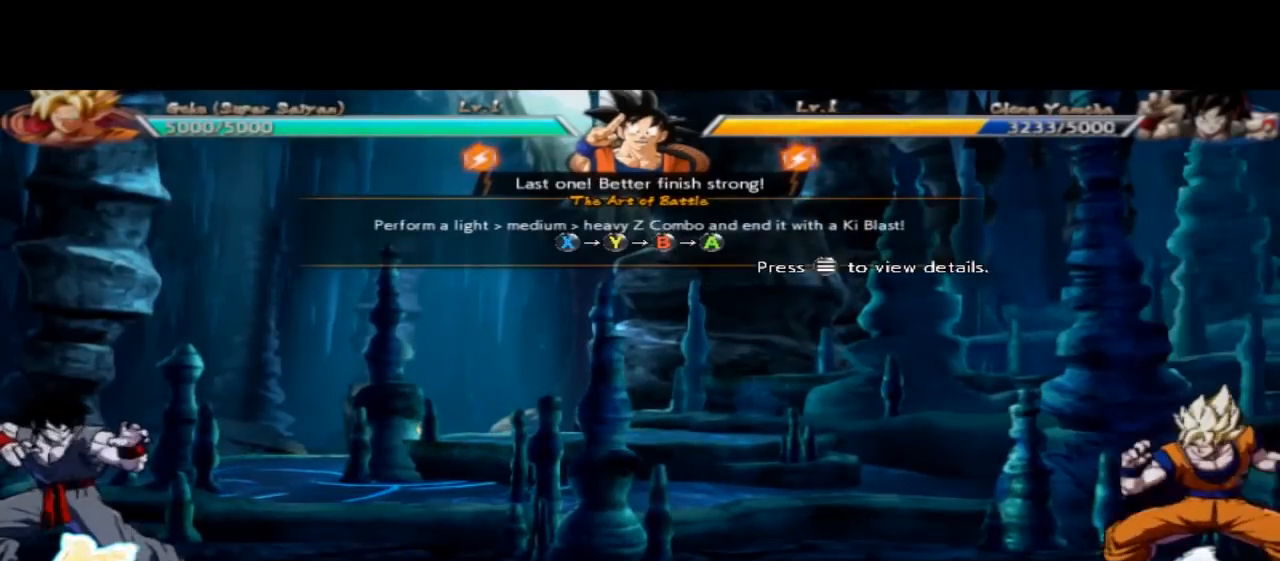
{"buttons": [], "left_stick": "left", "events": [[333, "left_stick", "left"]]}
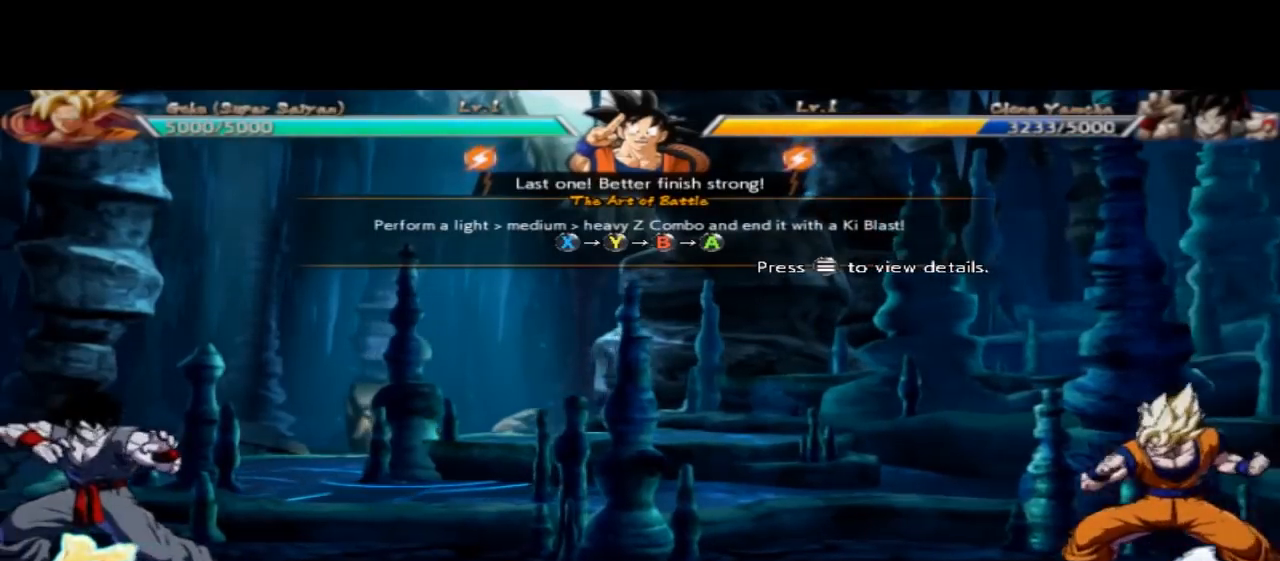
{"buttons": [], "left_stick": "left", "events": []}
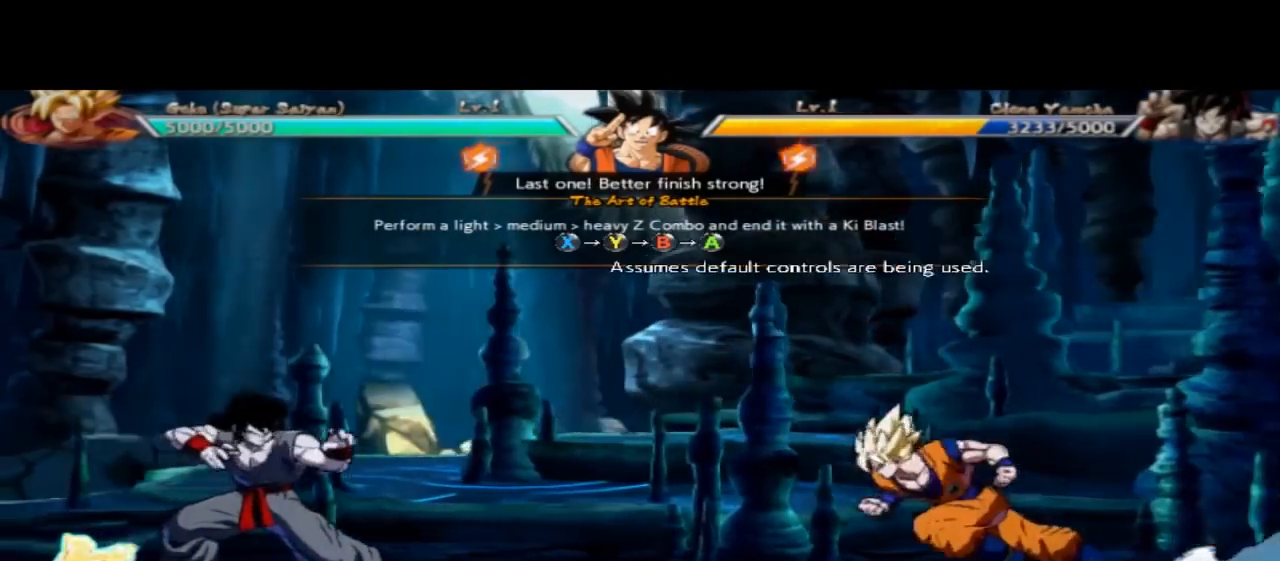
{"buttons": [], "left_stick": "left", "events": []}
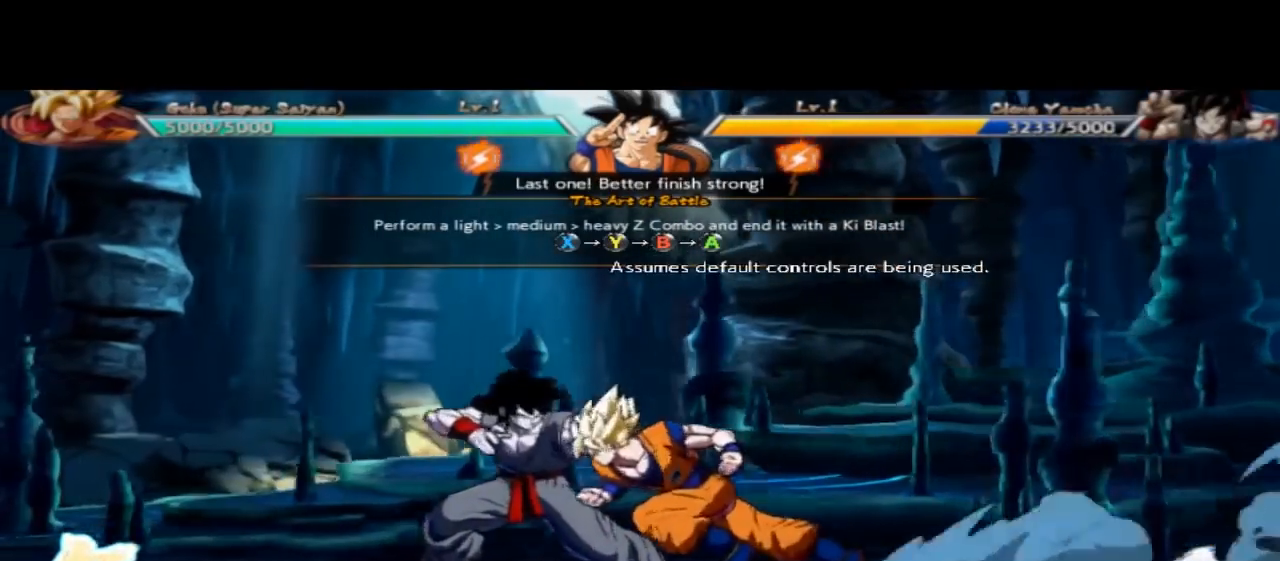
{"buttons": ["Y"], "left_stick": "center", "events": [[67, "left_stick", "center"], [267, "X", "down"], [400, "X", "up"], [467, "Y", "down"]]}
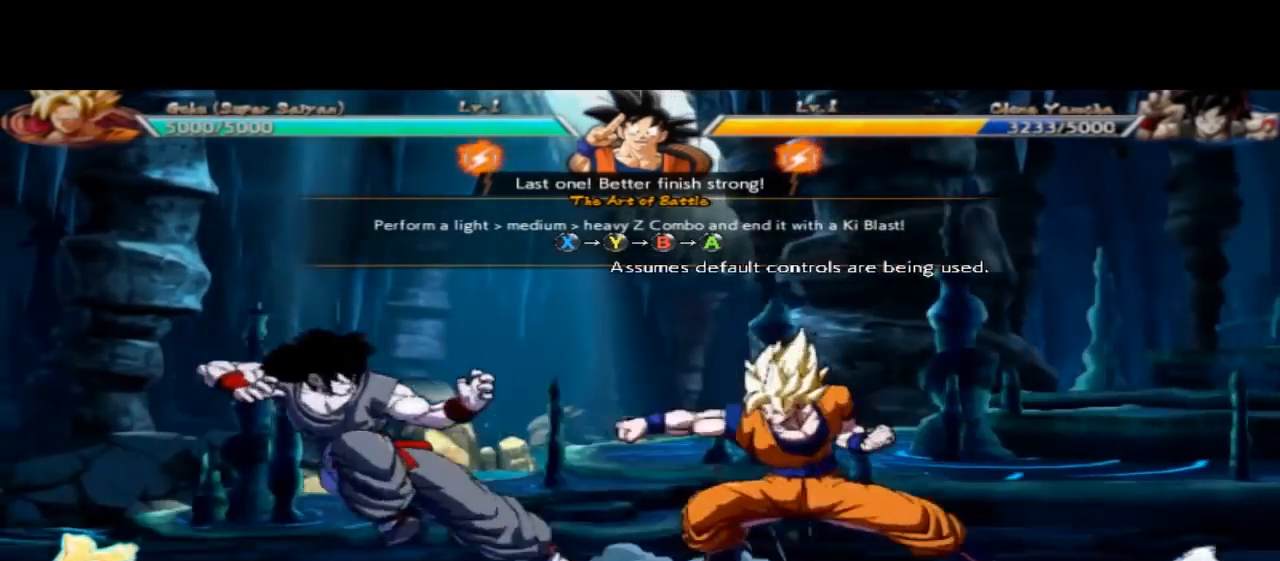
{"buttons": [], "left_stick": "center", "events": [[67, "Y", "up"], [200, "B", "down"], [267, "B", "up"]]}
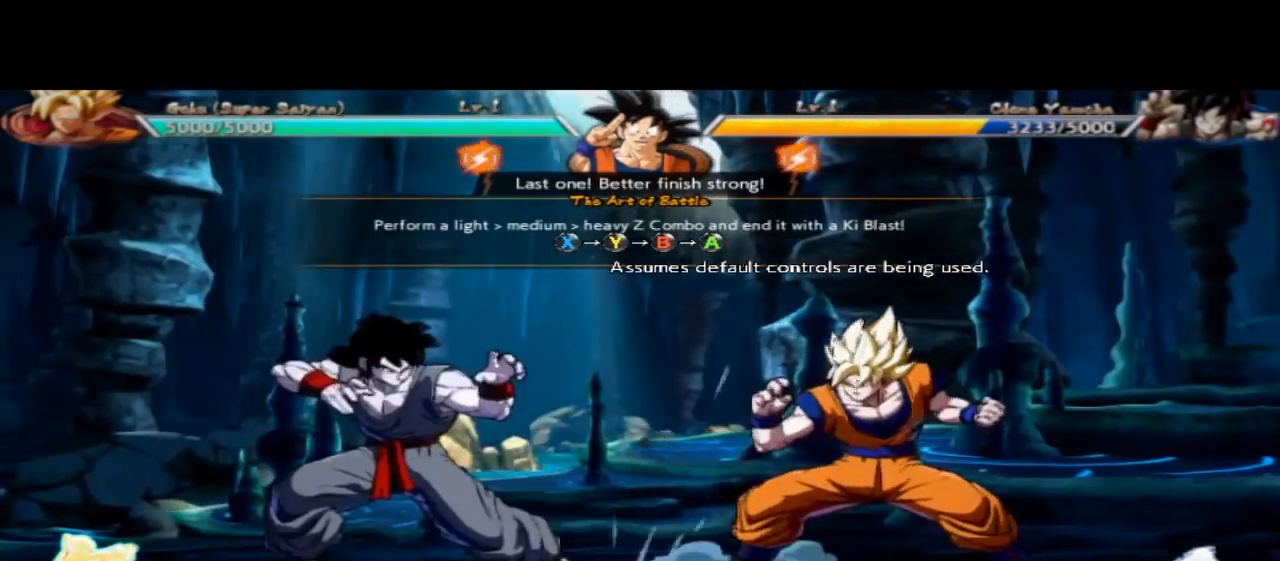
{"buttons": [], "left_stick": "left", "events": [[133, "left_stick", "left"]]}
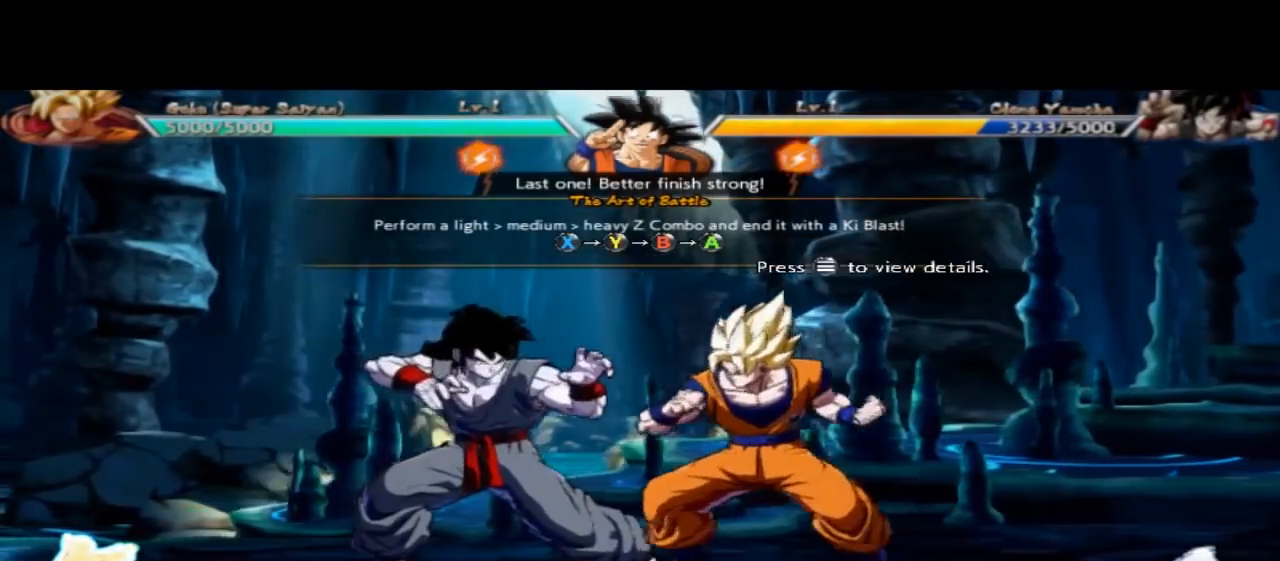
{"buttons": ["Y"], "left_stick": "center", "events": [[333, "X", "down"], [333, "left_stick", "center"], [433, "X", "up"], [467, "Y", "down"]]}
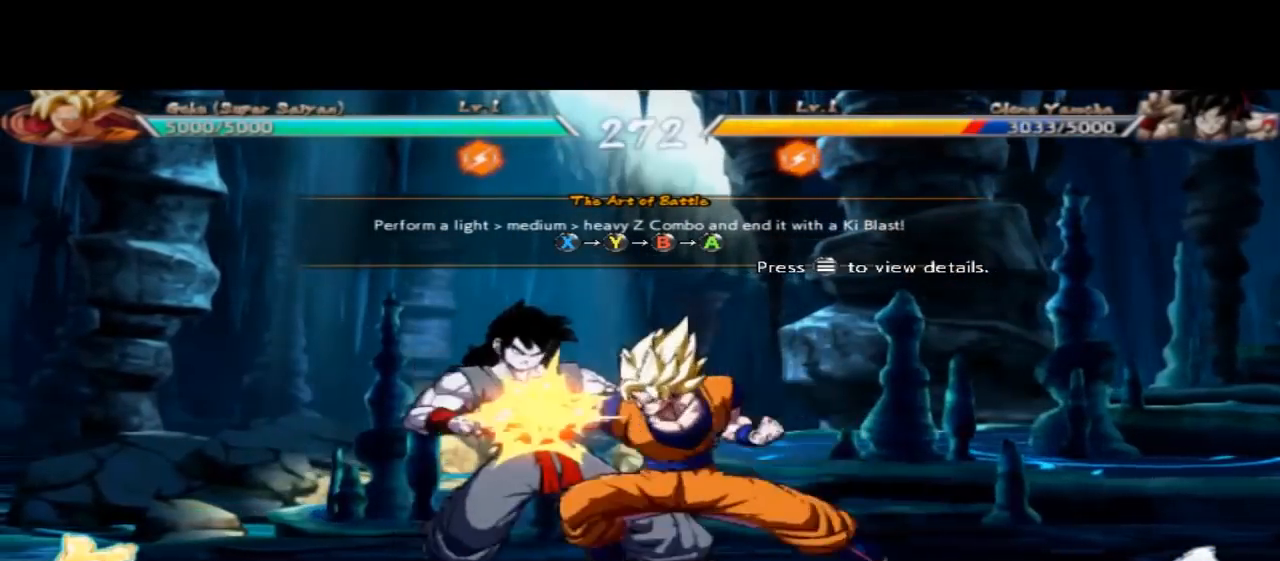
{"buttons": [], "left_stick": "center", "events": [[133, "Y", "up"], [233, "B", "down"], [367, "B", "up"]]}